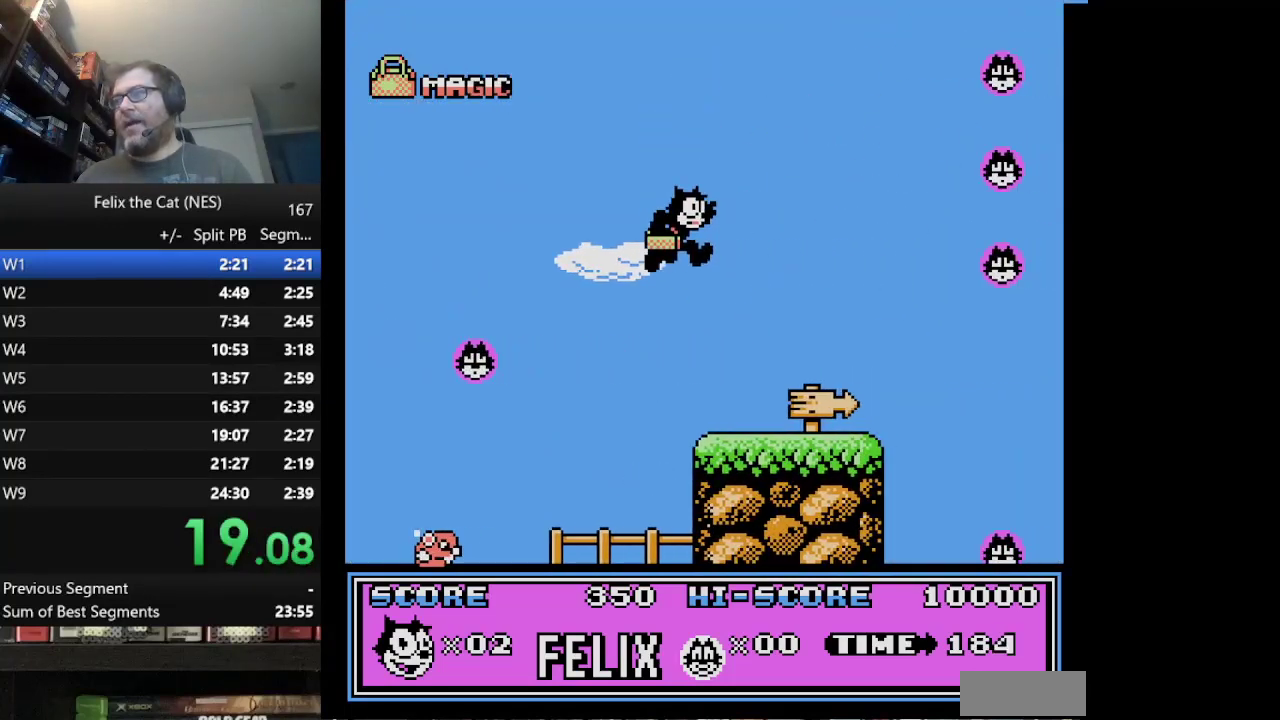
Gameplay with a controller (Nintendo layout); each line is a JSON object with the inputs held at the frame after it. "events" lists button and stick changes between this image and that frame as [ms after this image, input, new state], when the widget could be followed in between. Not read: L1 L3 R3.
{"buttons": ["DPAD_UP", "DPAD_RIGHT"], "events": []}
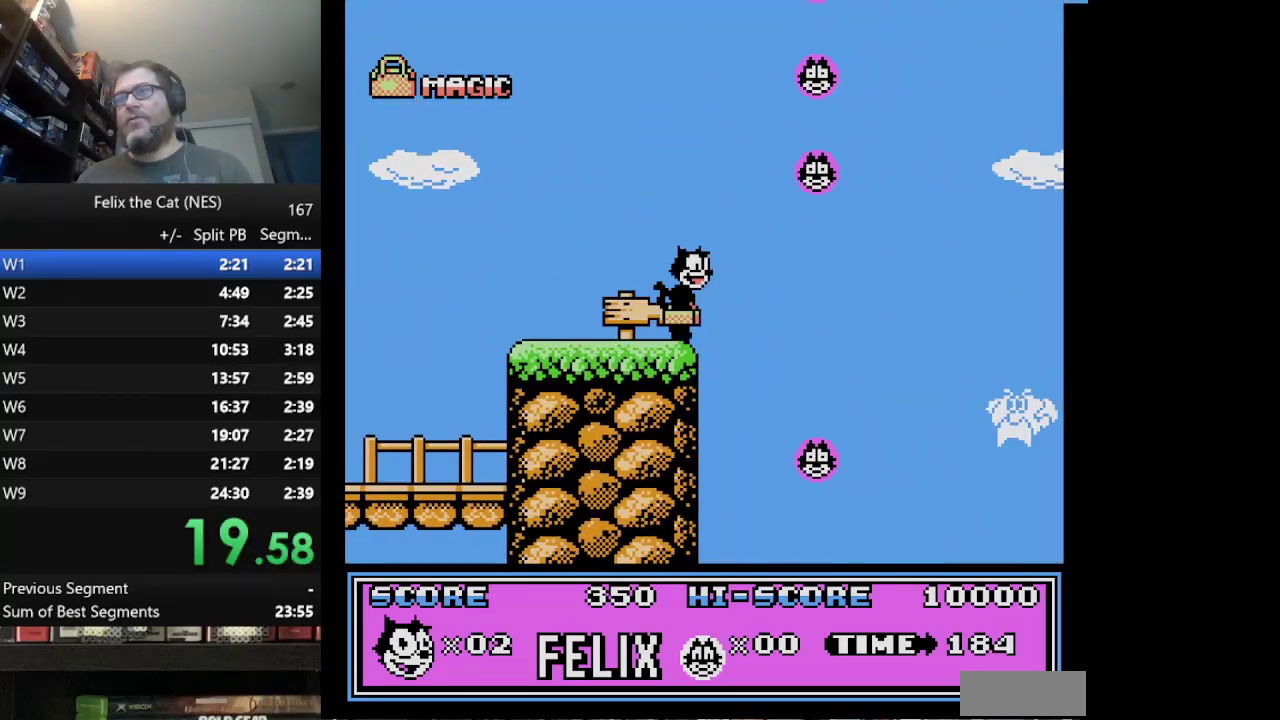
{"buttons": ["DPAD_UP", "DPAD_RIGHT"], "events": []}
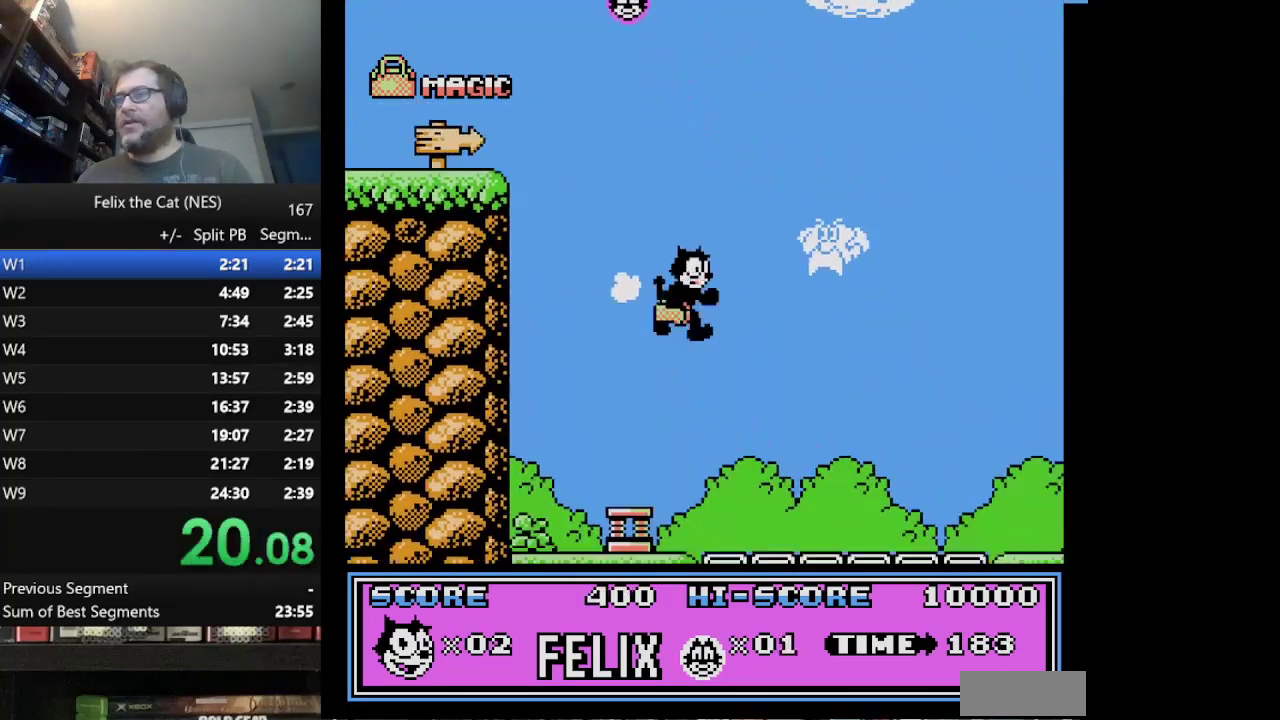
{"buttons": ["A", "DPAD_RIGHT"], "events": [[417, "A", "down"], [459, "DPAD_UP", "up"]]}
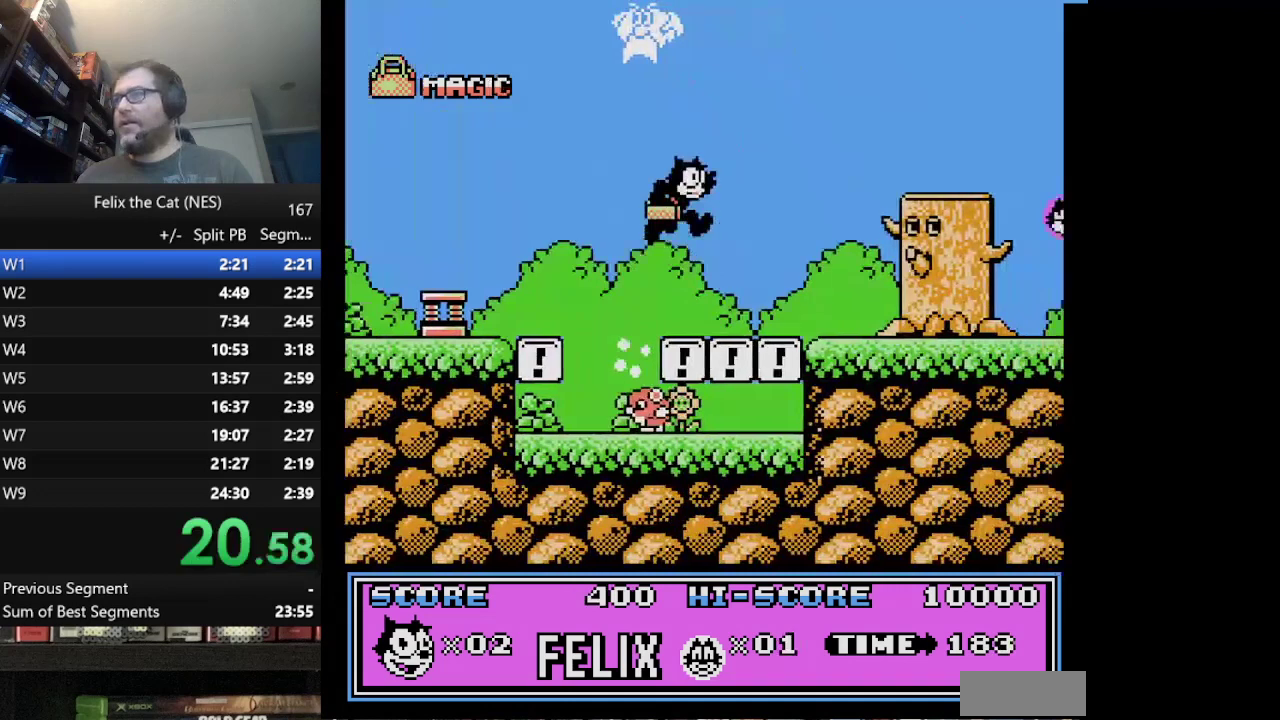
{"buttons": ["DPAD_RIGHT"], "events": [[292, "A", "up"]]}
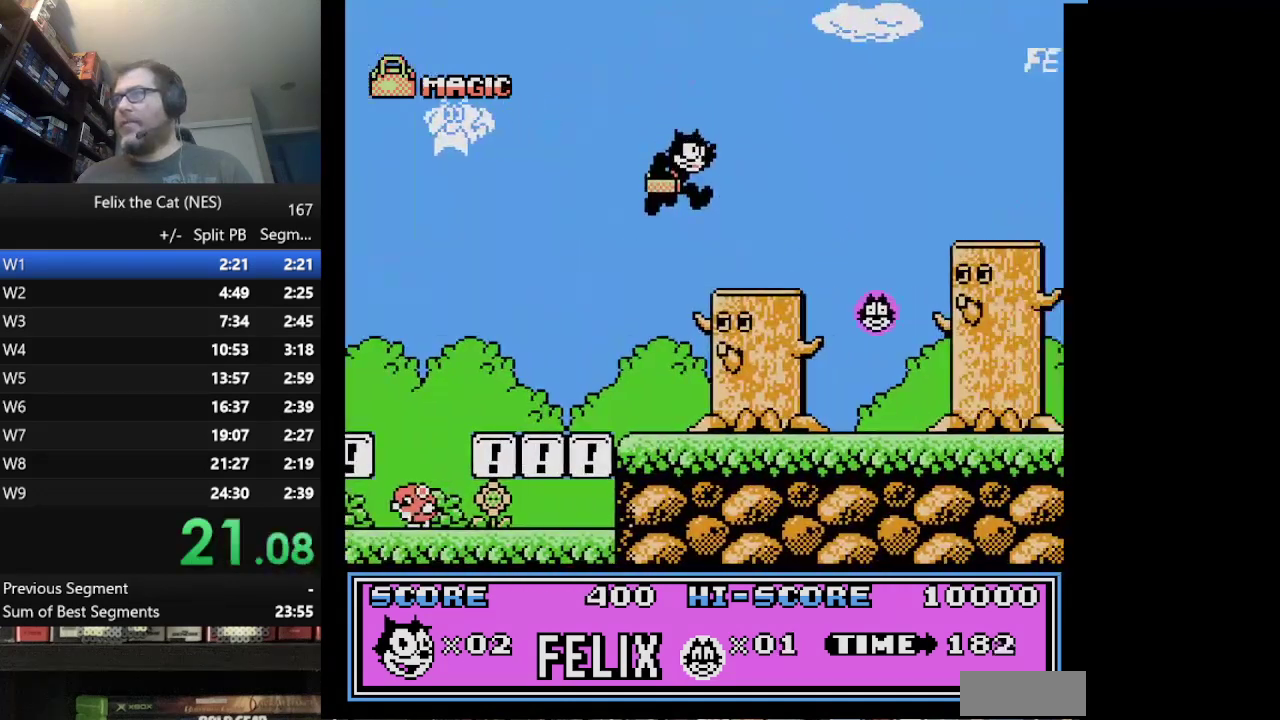
{"buttons": ["DPAD_RIGHT"], "events": [[250, "A", "down"], [417, "A", "up"]]}
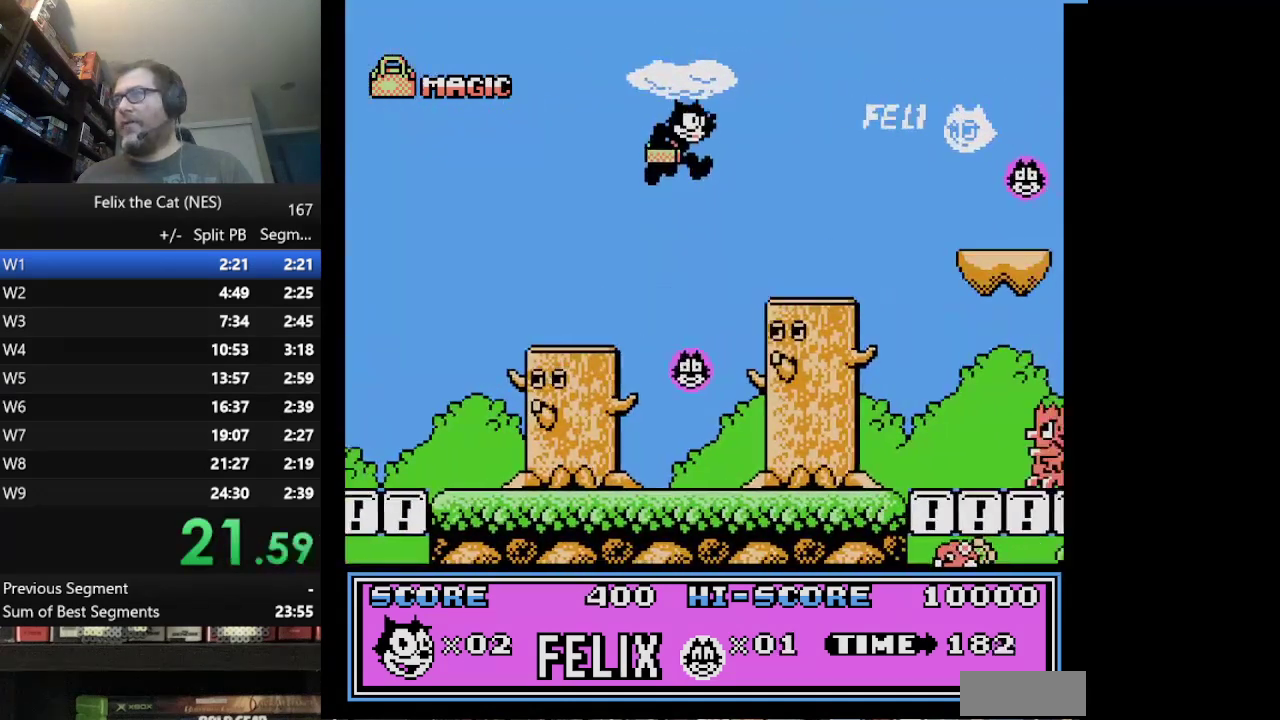
{"buttons": ["A", "DPAD_RIGHT"], "events": [[417, "A", "down"]]}
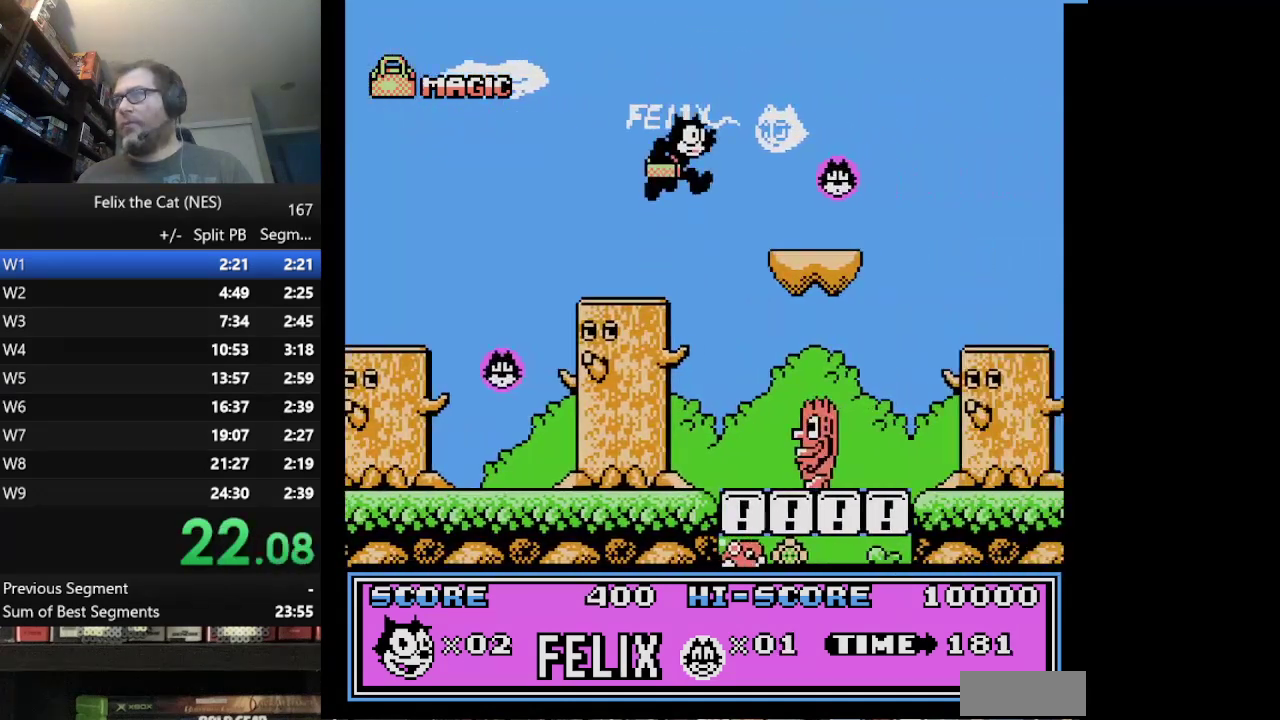
{"buttons": ["DPAD_RIGHT"], "events": [[42, "A", "up"]]}
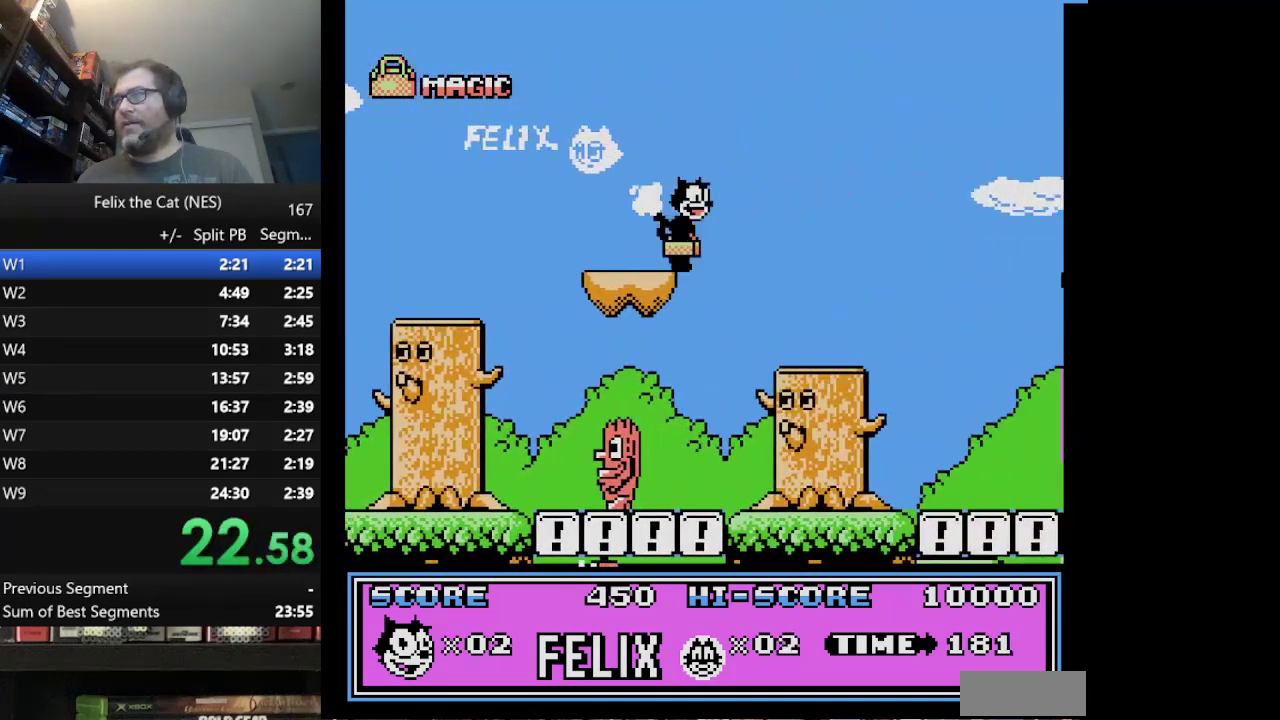
{"buttons": ["A", "DPAD_RIGHT"], "events": [[459, "A", "down"]]}
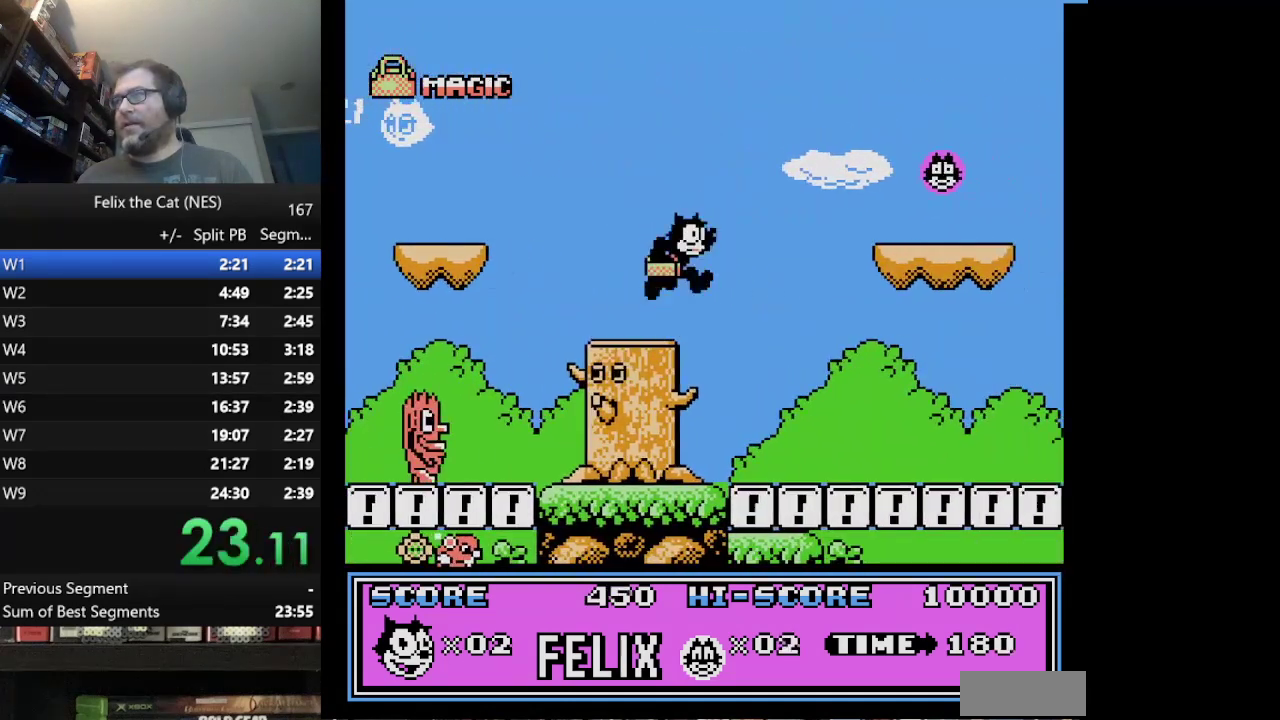
{"buttons": ["DPAD_RIGHT"], "events": [[250, "A", "up"]]}
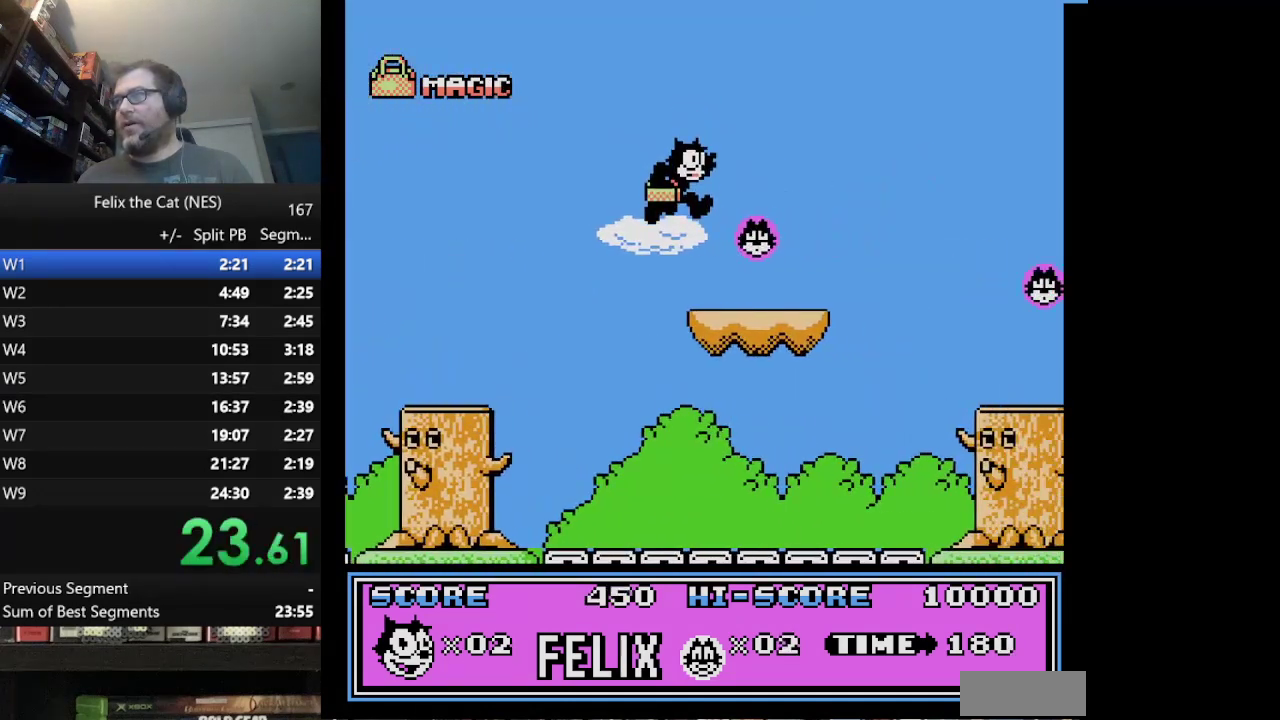
{"buttons": ["DPAD_RIGHT"], "events": []}
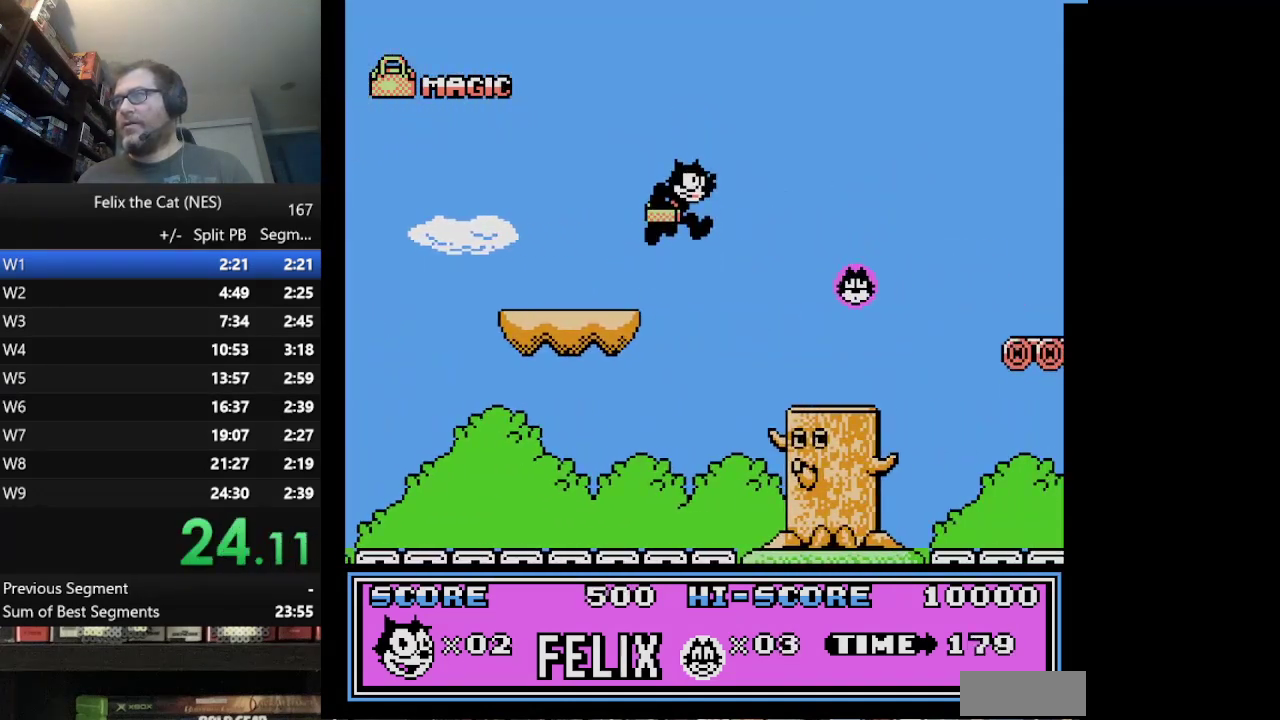
{"buttons": ["A", "DPAD_RIGHT"], "events": [[459, "A", "down"]]}
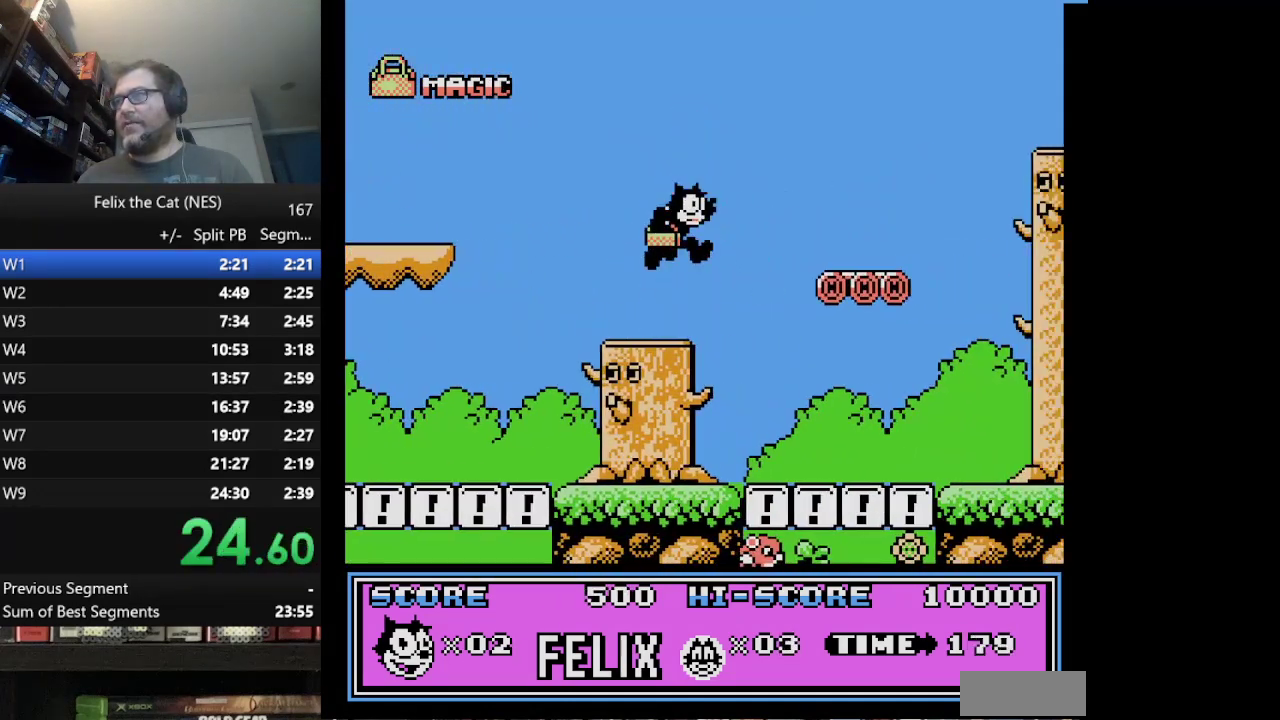
{"buttons": ["DPAD_RIGHT"], "events": [[84, "A", "up"]]}
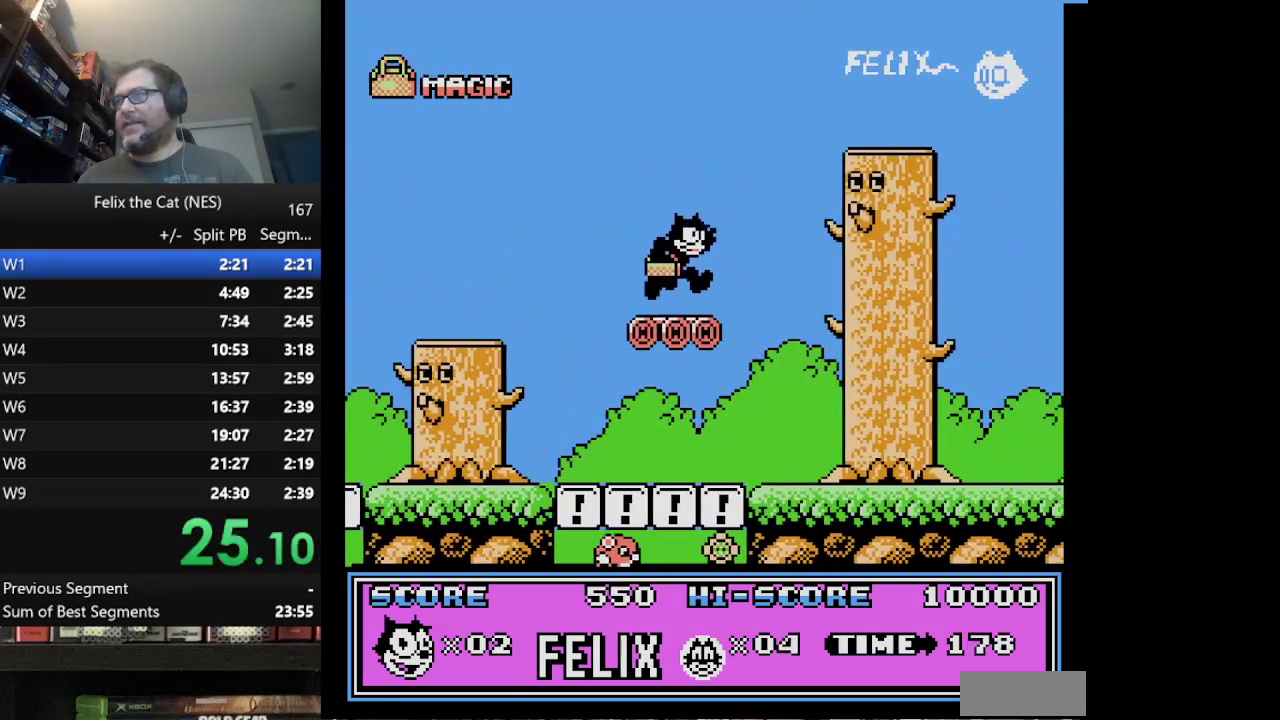
{"buttons": ["A", "DPAD_RIGHT"], "events": [[83, "A", "down"]]}
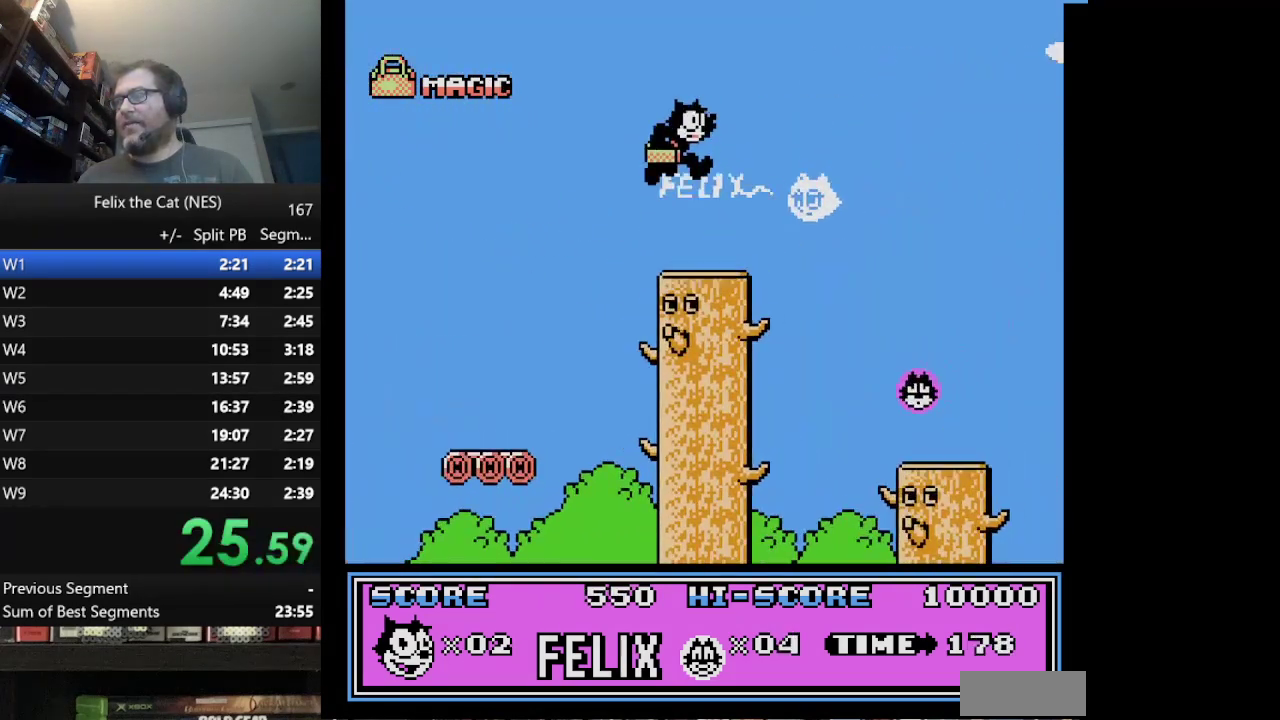
{"buttons": ["DPAD_RIGHT"], "events": [[209, "A", "up"]]}
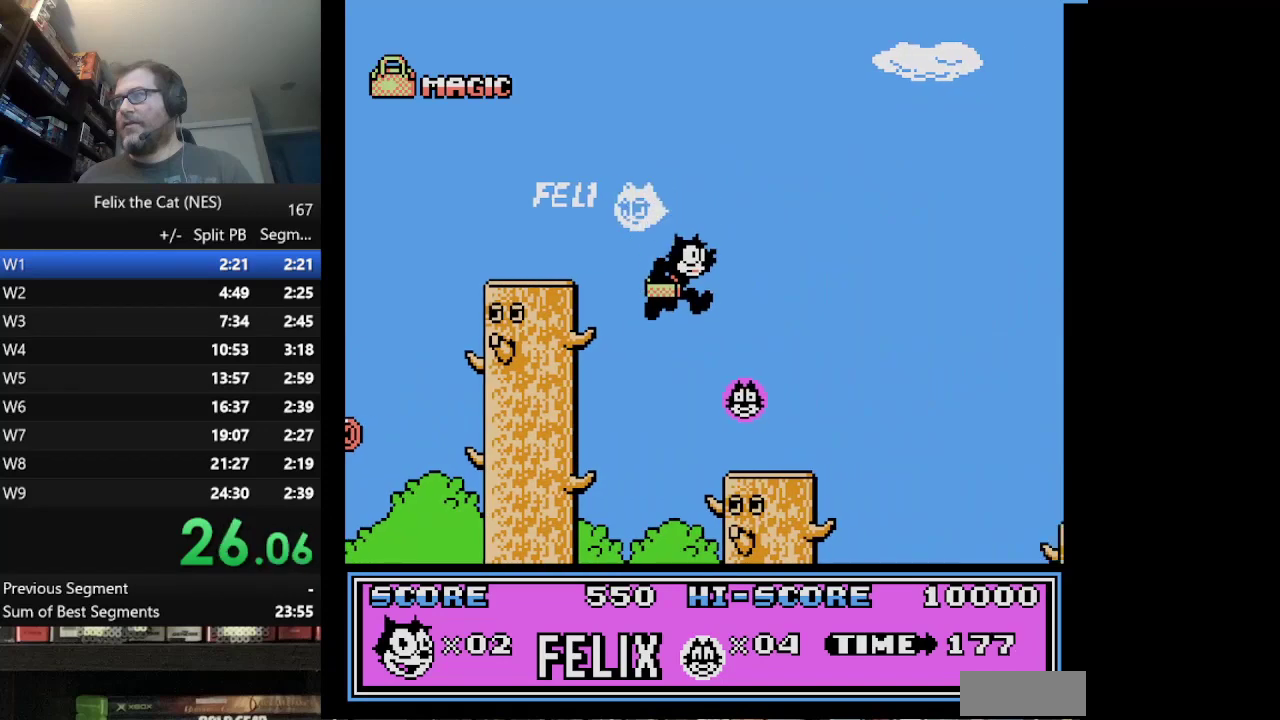
{"buttons": ["DPAD_RIGHT"], "events": [[334, "A", "down"], [459, "A", "up"]]}
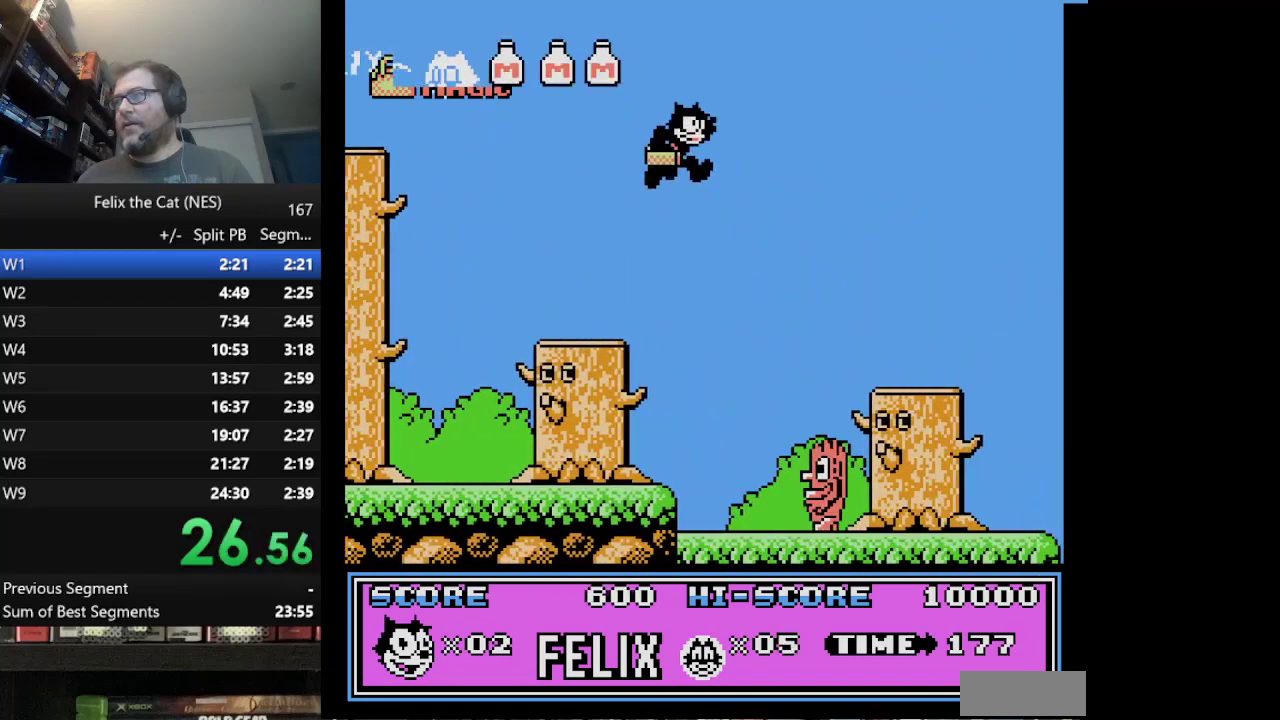
{"buttons": ["DPAD_RIGHT"], "events": []}
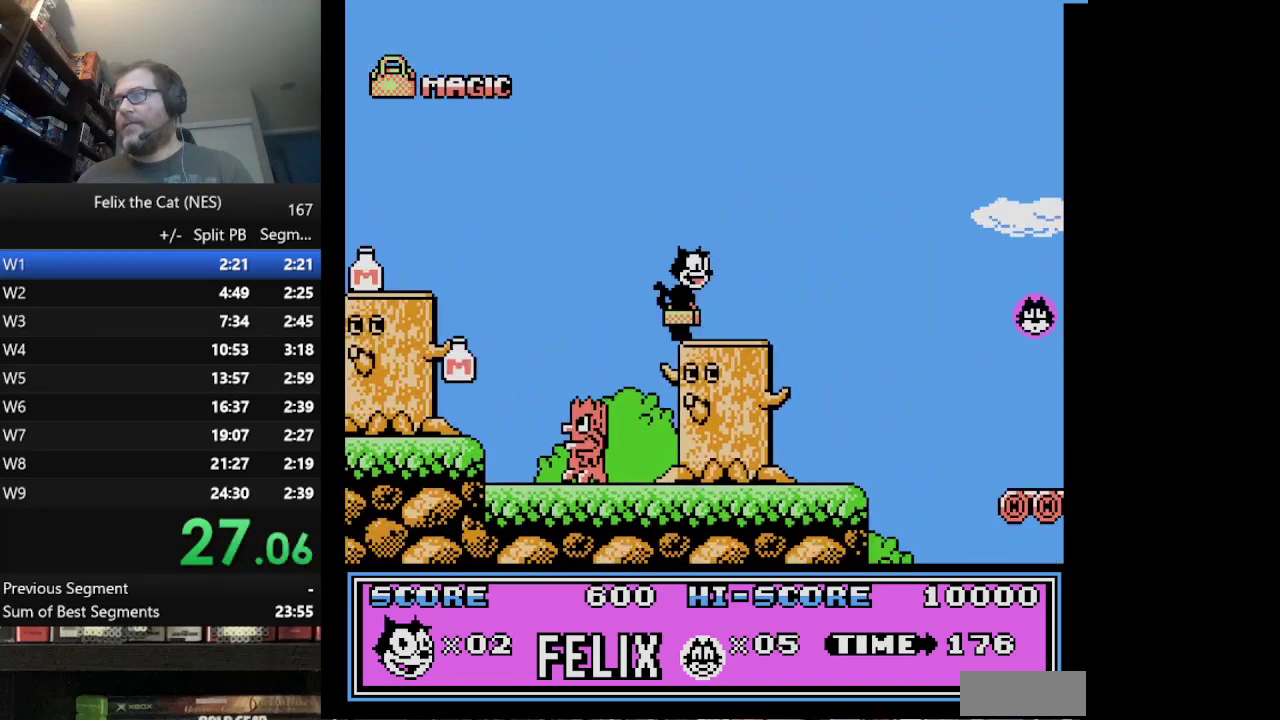
{"buttons": ["DPAD_RIGHT"], "events": [[125, "A", "down"], [334, "A", "up"]]}
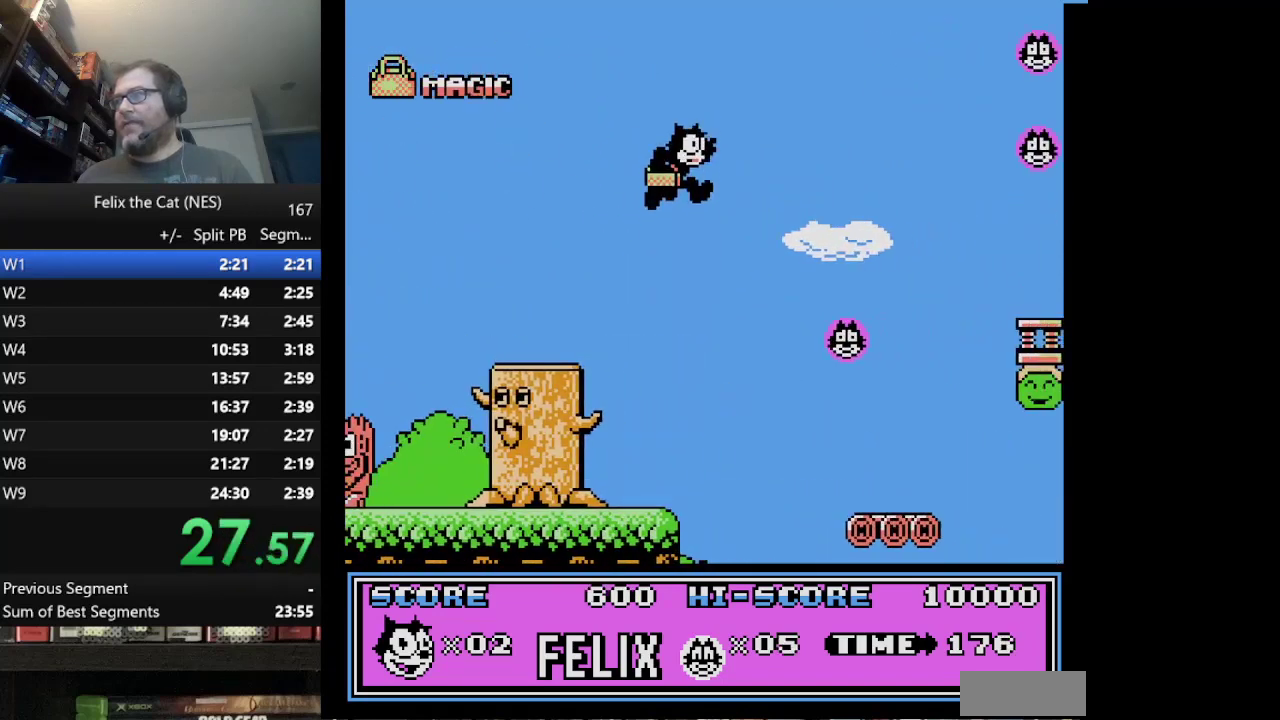
{"buttons": ["A", "DPAD_RIGHT"], "events": [[500, "A", "down"]]}
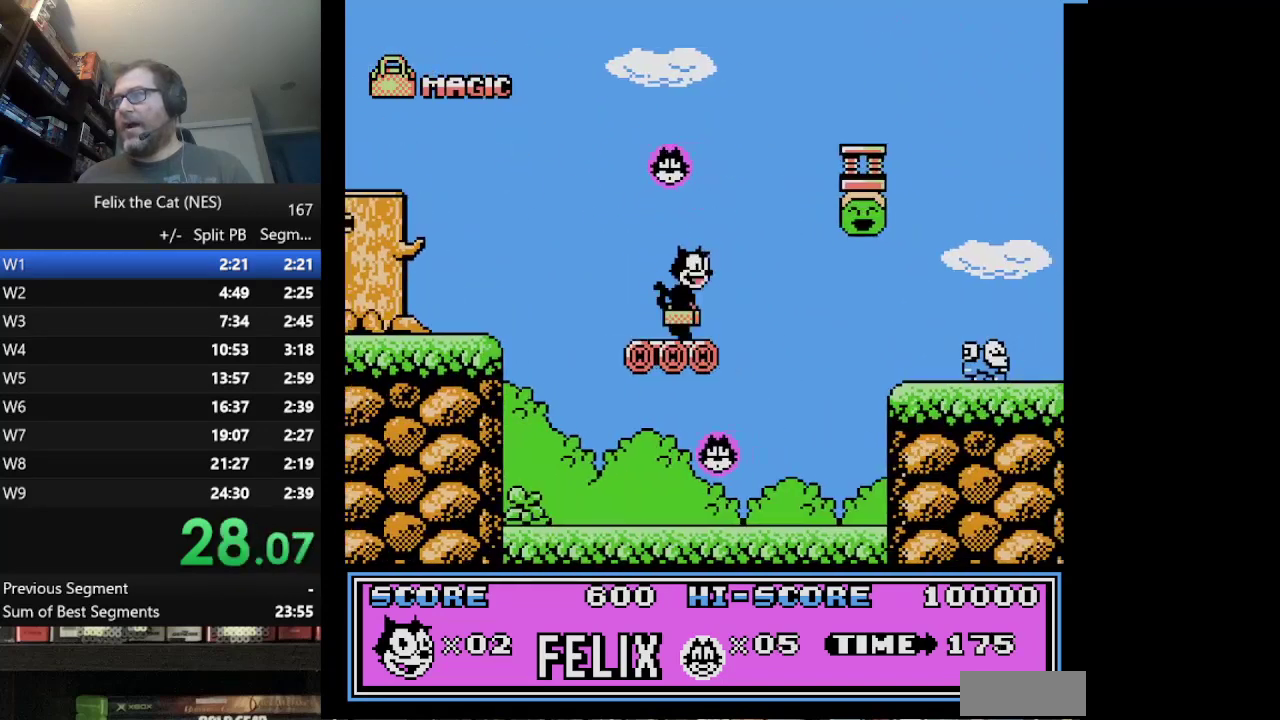
{"buttons": ["A", "DPAD_RIGHT"], "events": []}
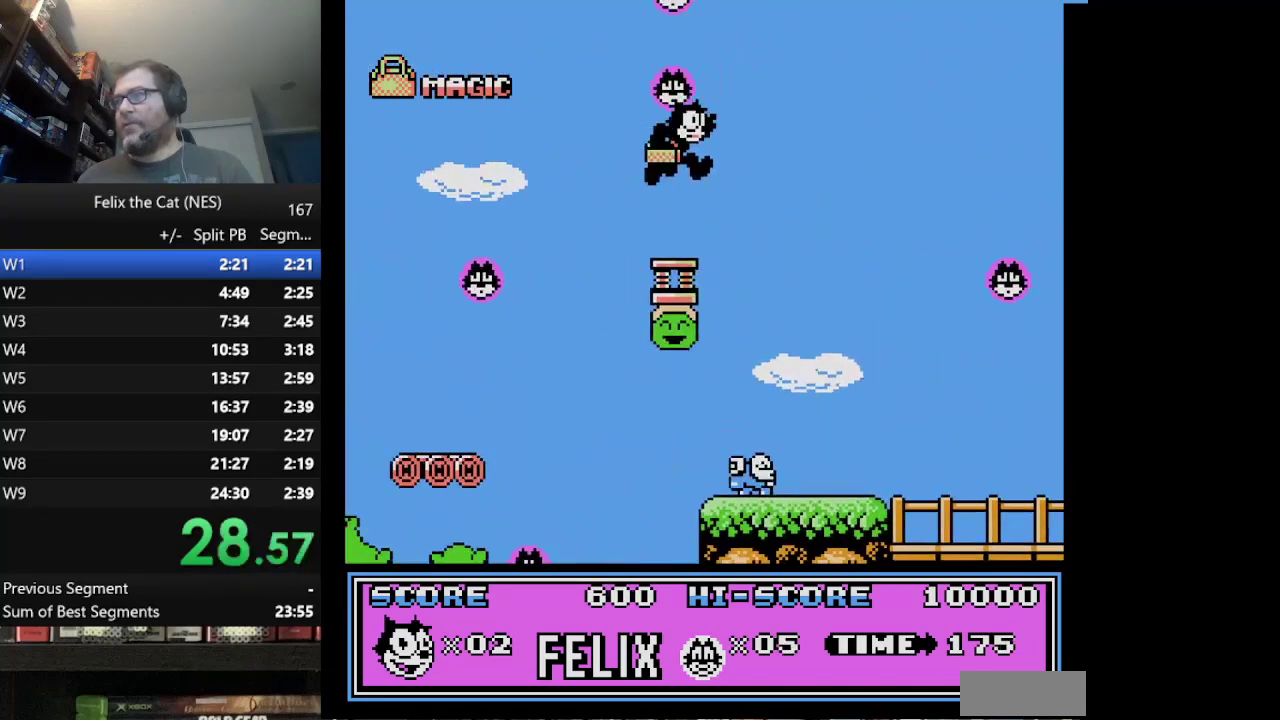
{"buttons": ["DPAD_RIGHT"], "events": [[333, "A", "up"]]}
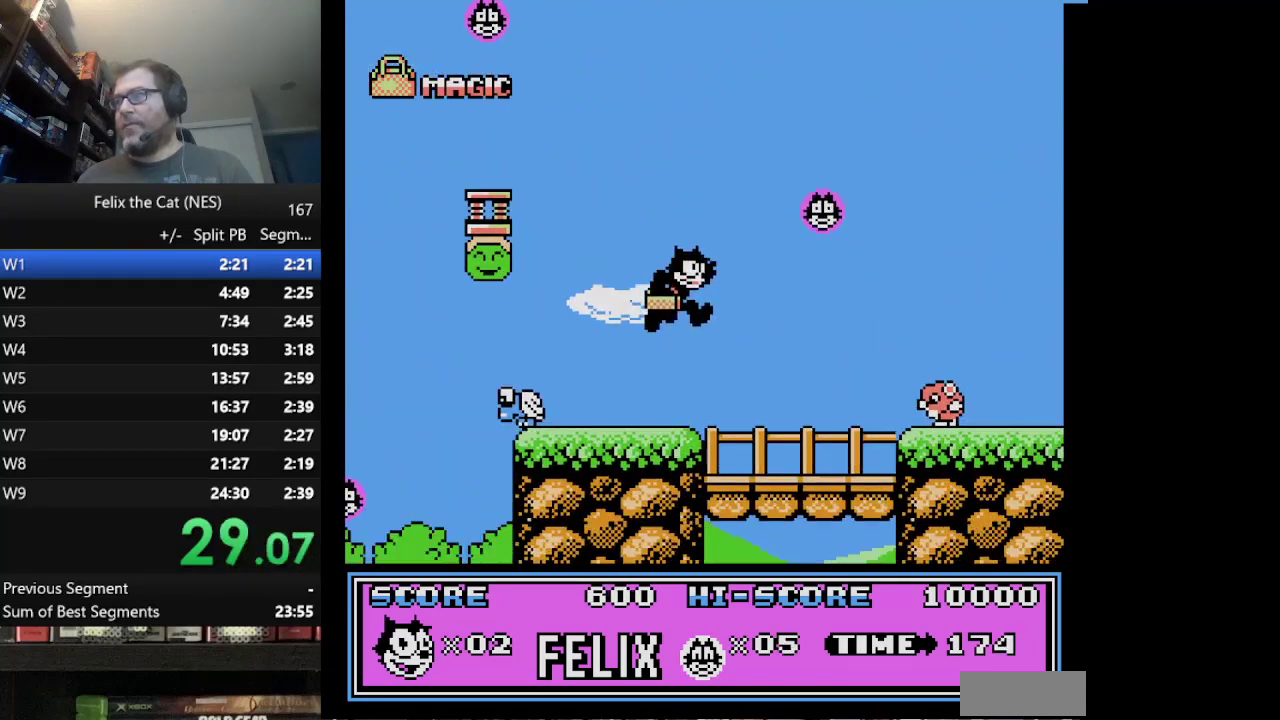
{"buttons": ["DPAD_RIGHT"], "events": [[334, "B", "down"], [417, "A", "down"], [501, "A", "up"], [501, "B", "up"]]}
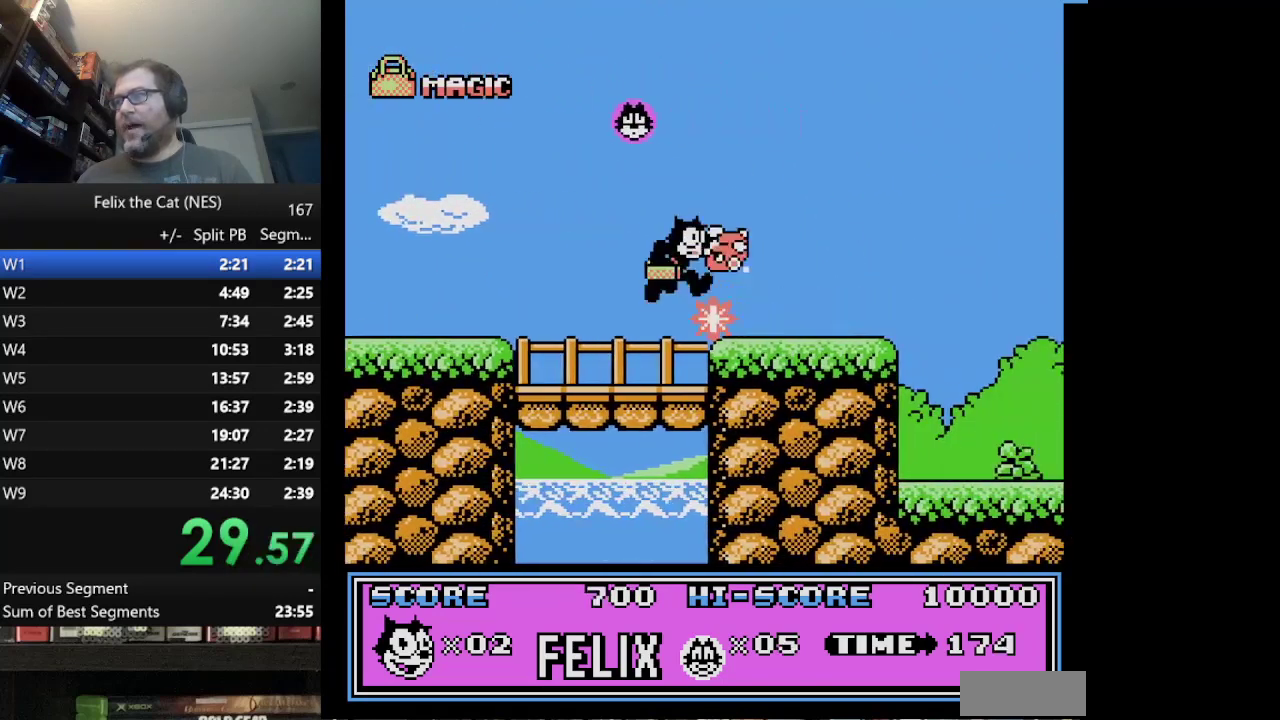
{"buttons": ["A", "DPAD_RIGHT"], "events": [[500, "A", "down"]]}
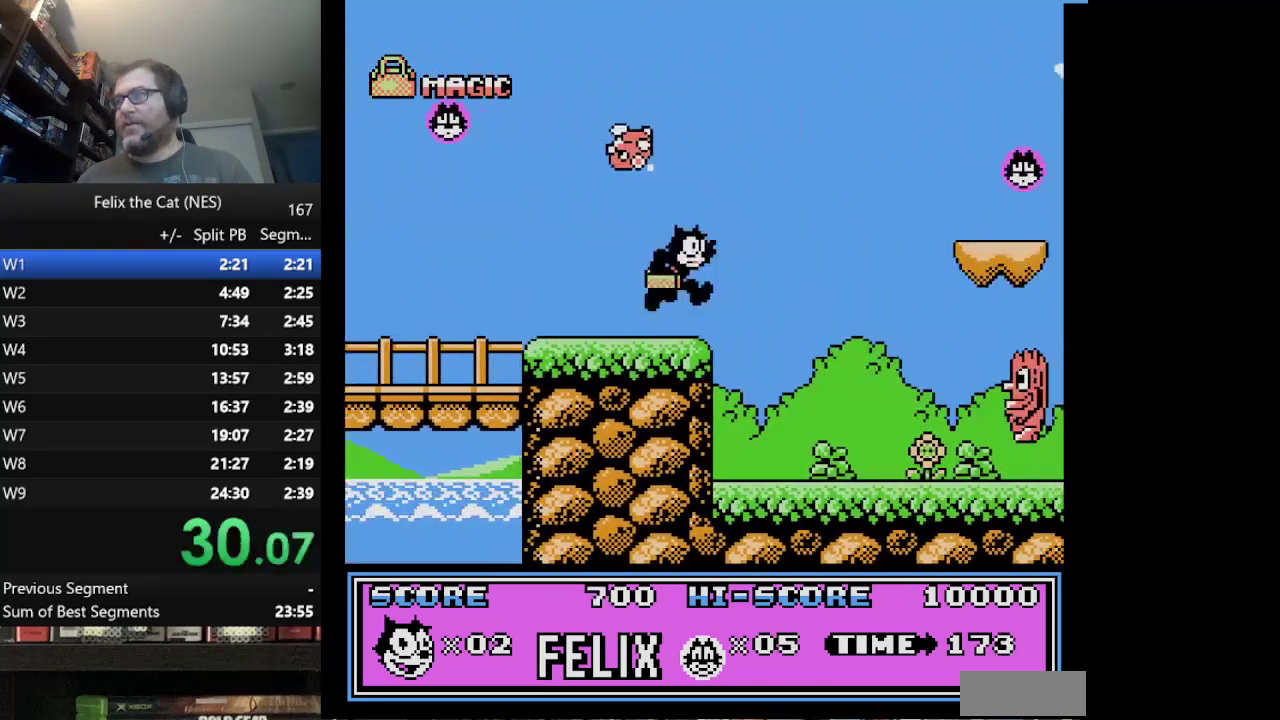
{"buttons": ["DPAD_RIGHT"], "events": [[459, "A", "up"]]}
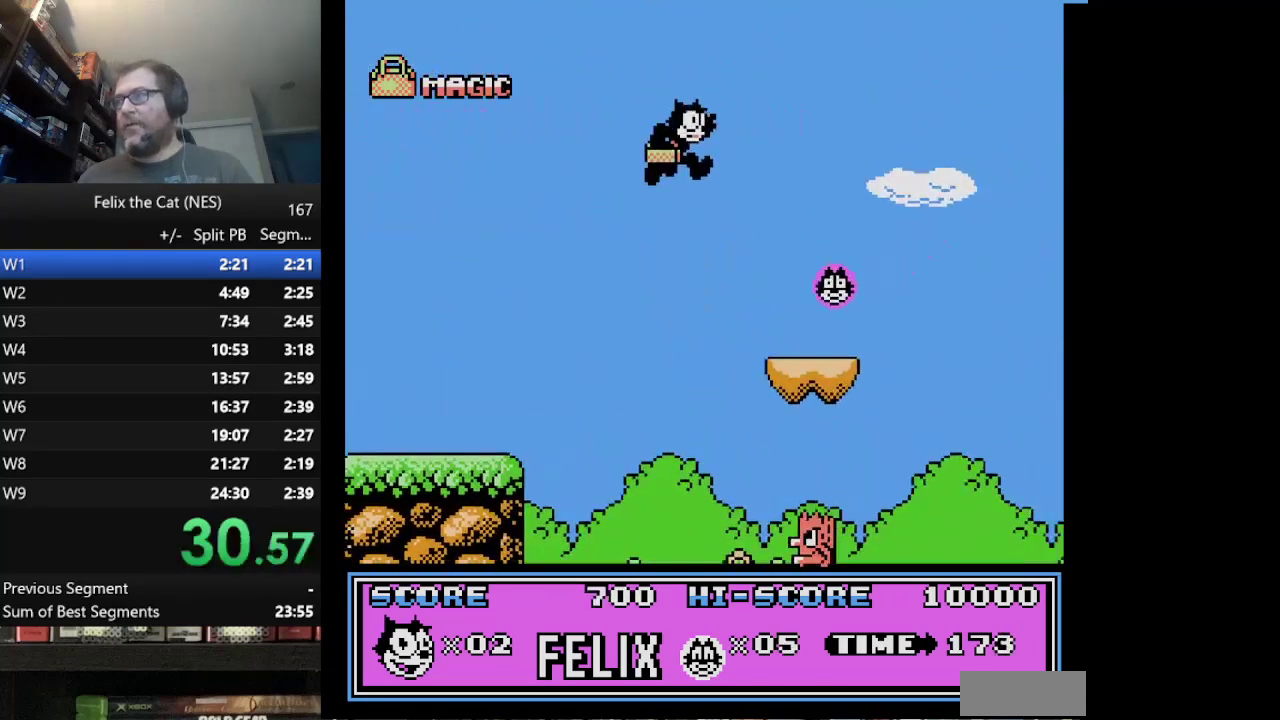
{"buttons": ["DPAD_RIGHT"], "events": []}
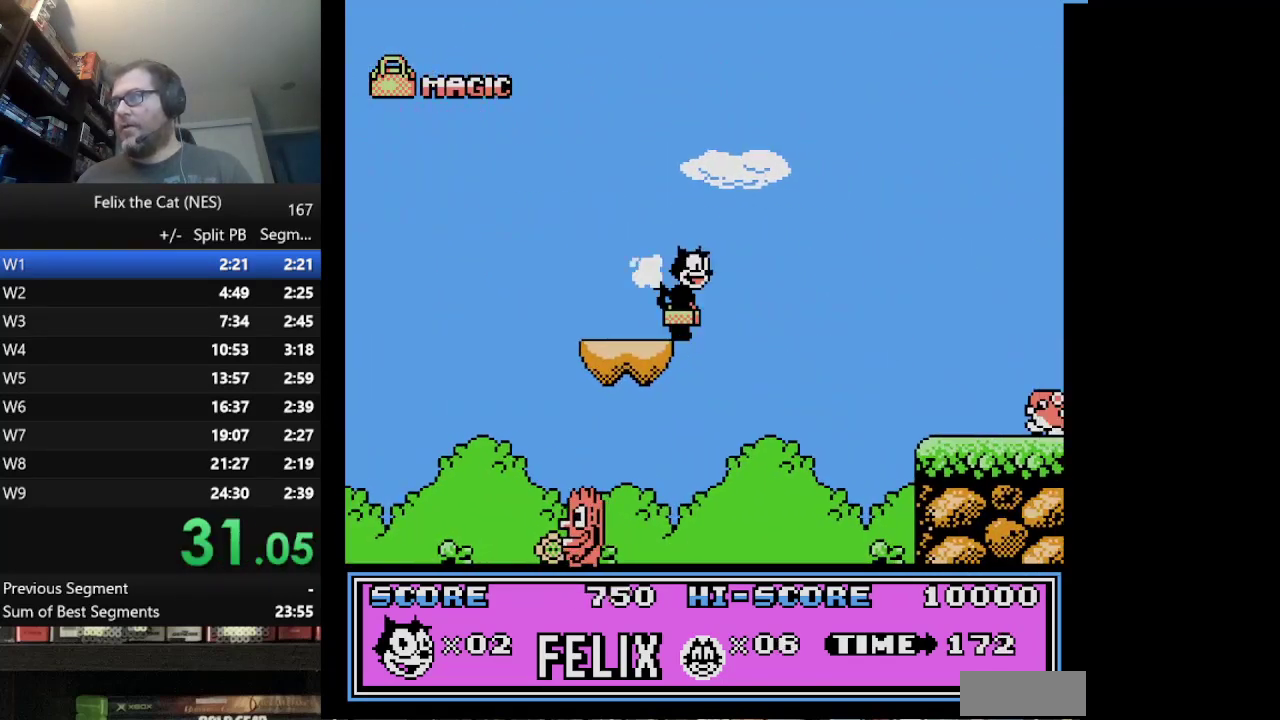
{"buttons": ["DPAD_RIGHT"], "events": [[42, "A", "down"], [167, "A", "up"]]}
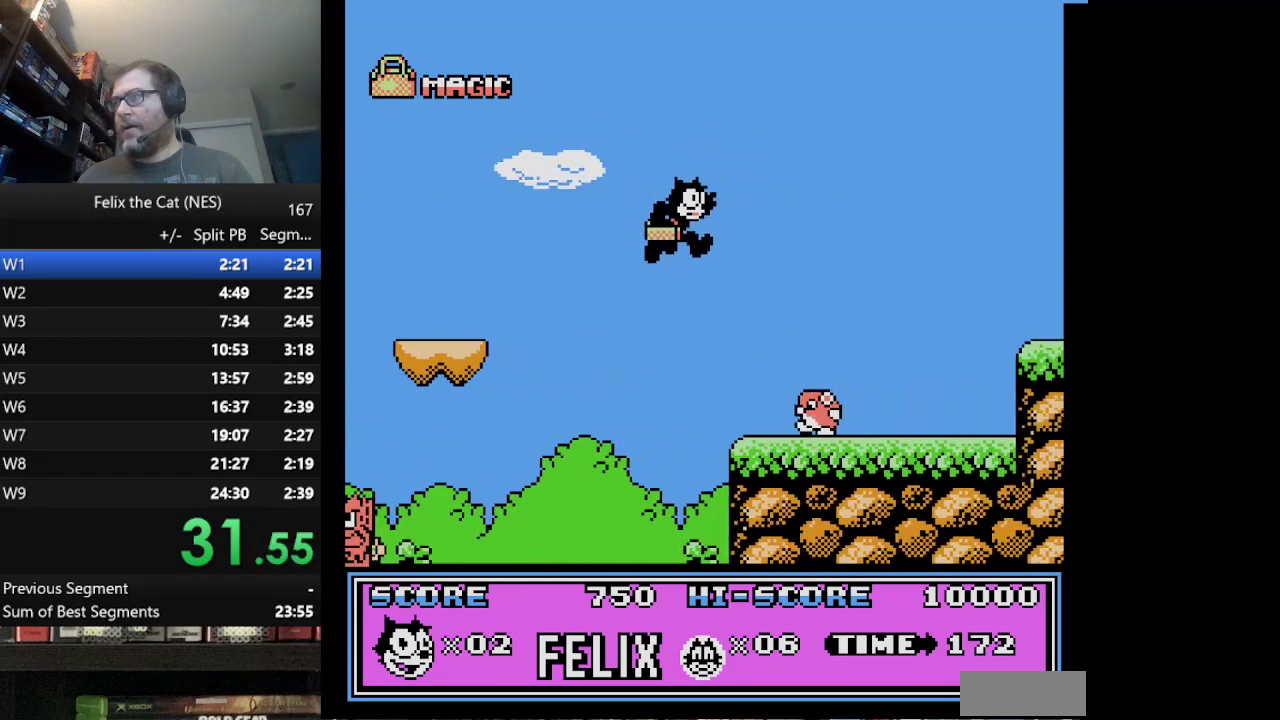
{"buttons": ["DPAD_RIGHT"], "events": [[83, "B", "down"], [292, "B", "up"]]}
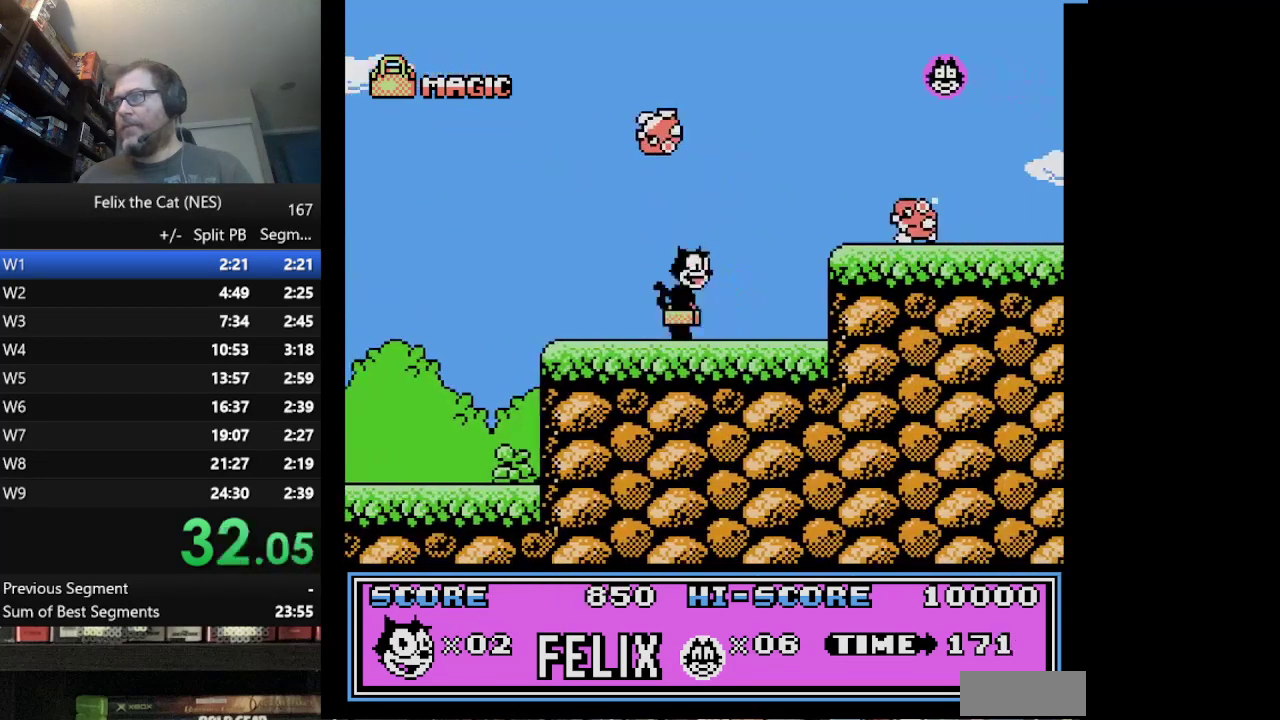
{"buttons": ["DPAD_RIGHT"], "events": [[84, "A", "down"], [501, "A", "up"]]}
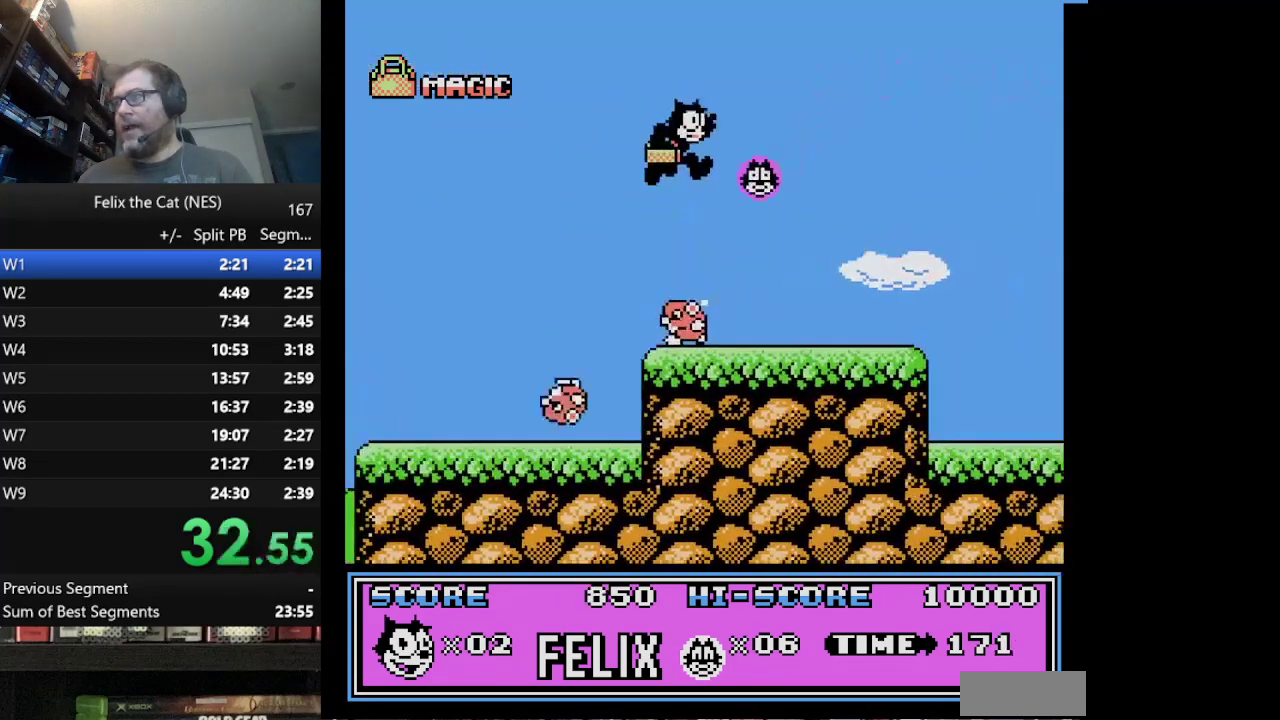
{"buttons": ["DPAD_RIGHT"], "events": []}
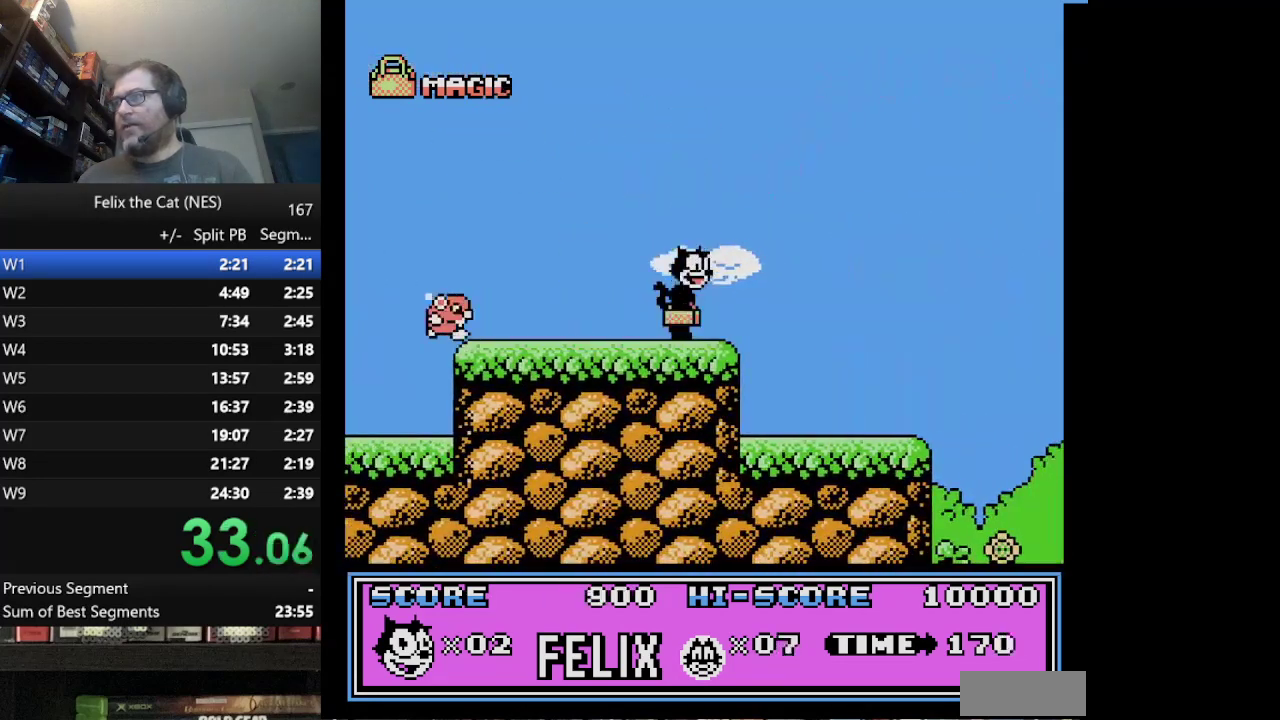
{"buttons": ["DPAD_RIGHT"], "events": []}